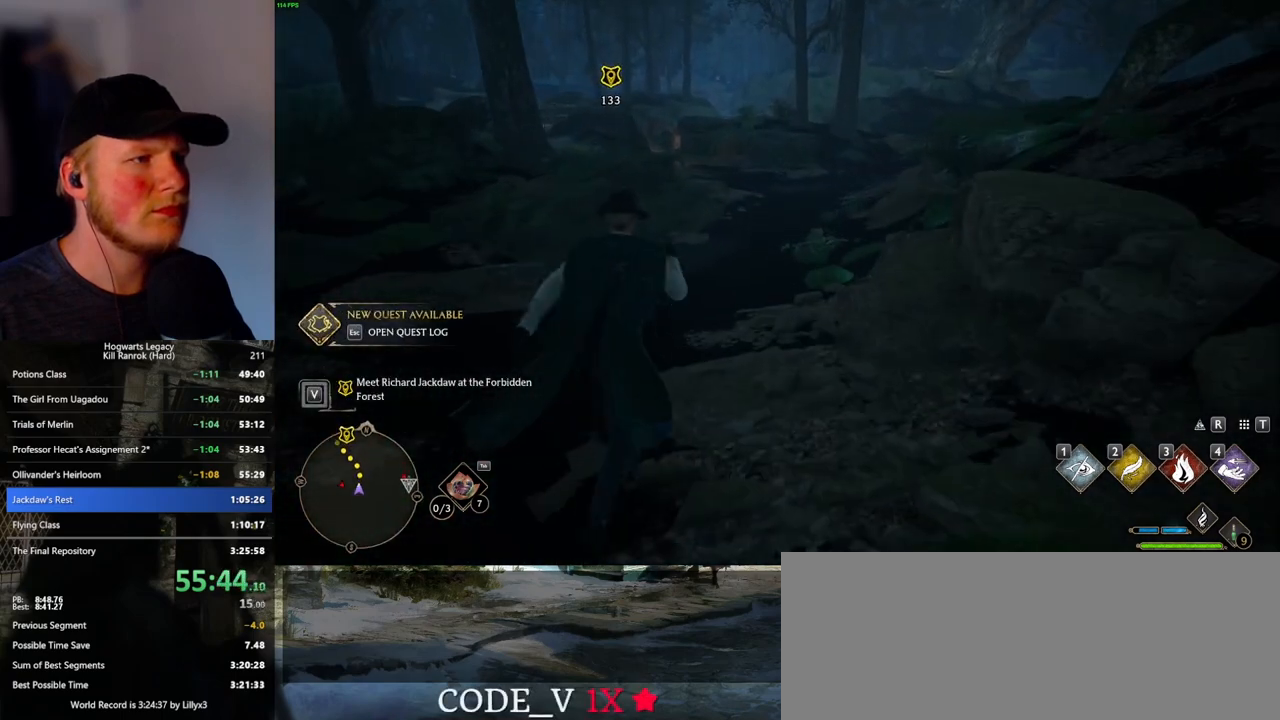
Gameplay with keyboard and mouse; each line is a JSON object with the keys and mouse buttons held at the frame after it. "events" lists presses ("down") and releases ("up") of ".", "/", "0", "1", "2", "3", "4", "5", "6", "7", "8", "9", "a", "alt_l", "alt_r", "b", "backslash", "backspace", "c", "caps_lock", "comma", "ctrl_l", "ctrl_r", "d", "e", "equals", "escape", "f", "f1", "f10", "f11", "f12", "f2", "f3", "f4", "f5", "f6", "f7", "f8", "f9", "g", "h", "i", "j", "k", "l", "lbracket", "m", "minus", "n", "o", "p", "q", "quote", "r", "rbracket", "return", "s", "semicolon", "shift_l", "shift_r", "space", "super_l", "super_r", "t", "tab", "tilde", "u", "v", "w", "x", "y", "z", "mouse_left", "mouse_right", "mouse_mb4" and "mouse_mb5" between this image and that frame as [ms after this image, input, new state], when the widget could be followed in between; "mouse_wheel" appears only as held states. "mouse_left", "mouse_wheel", "mouse_right", "mouse_mb4", "mouse_mb5" = the "left", "wheel", "right", "mb4", "mb5" buttons of the "mouse" list. No other keys are recorded. "wheel" means that the mouse wheel is clicked or scrolled. Mouse movement is not recorded.
{"keys": ["w"], "mouse": [], "events": []}
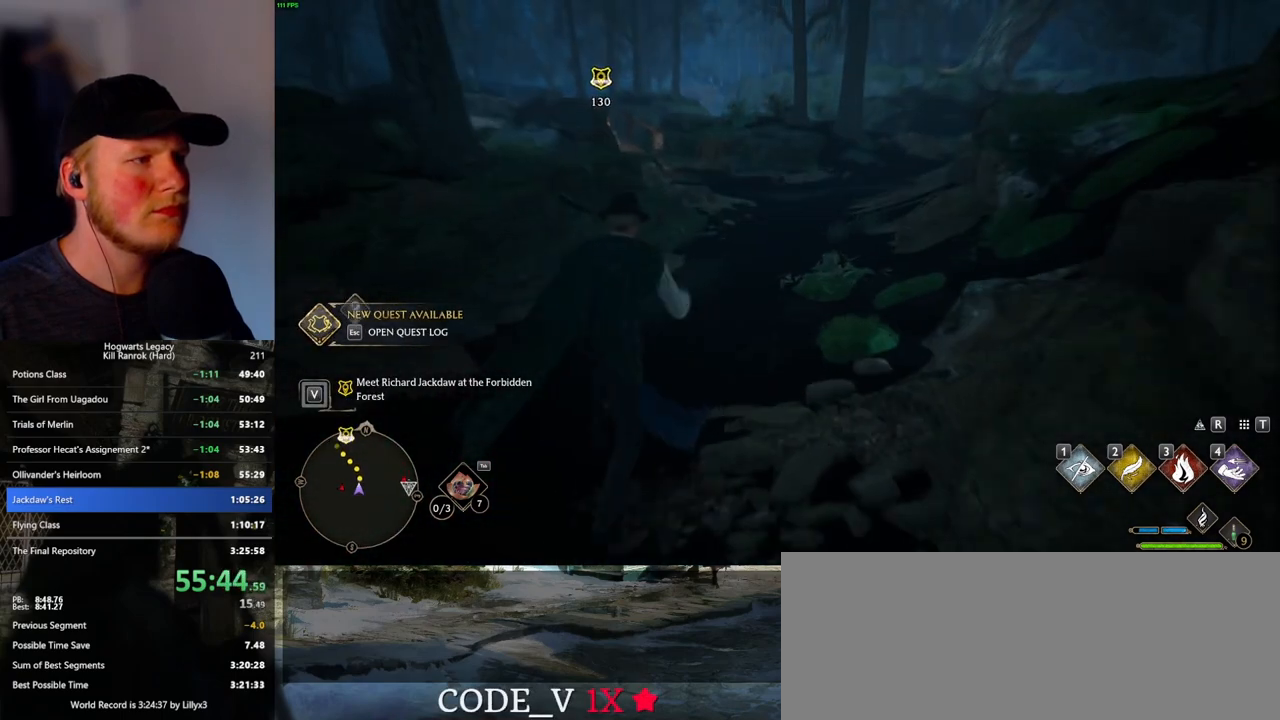
{"keys": ["w"], "mouse": [], "events": []}
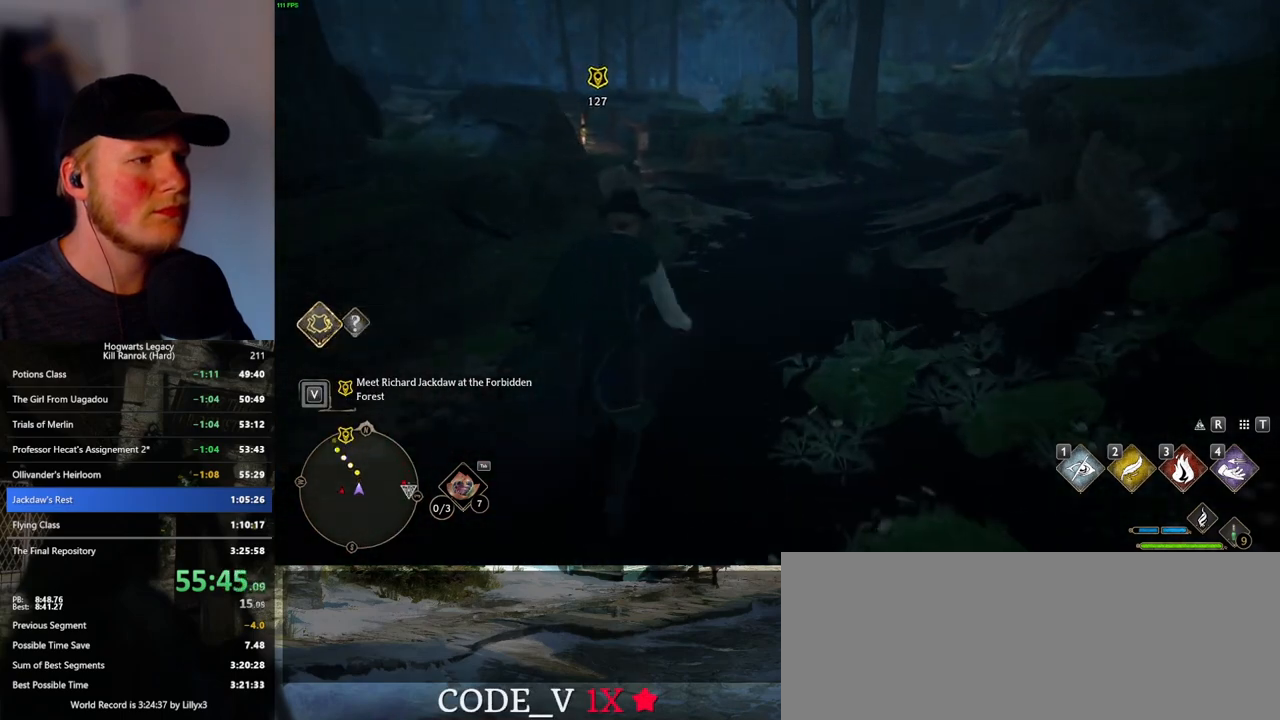
{"keys": ["w"], "mouse": [], "events": []}
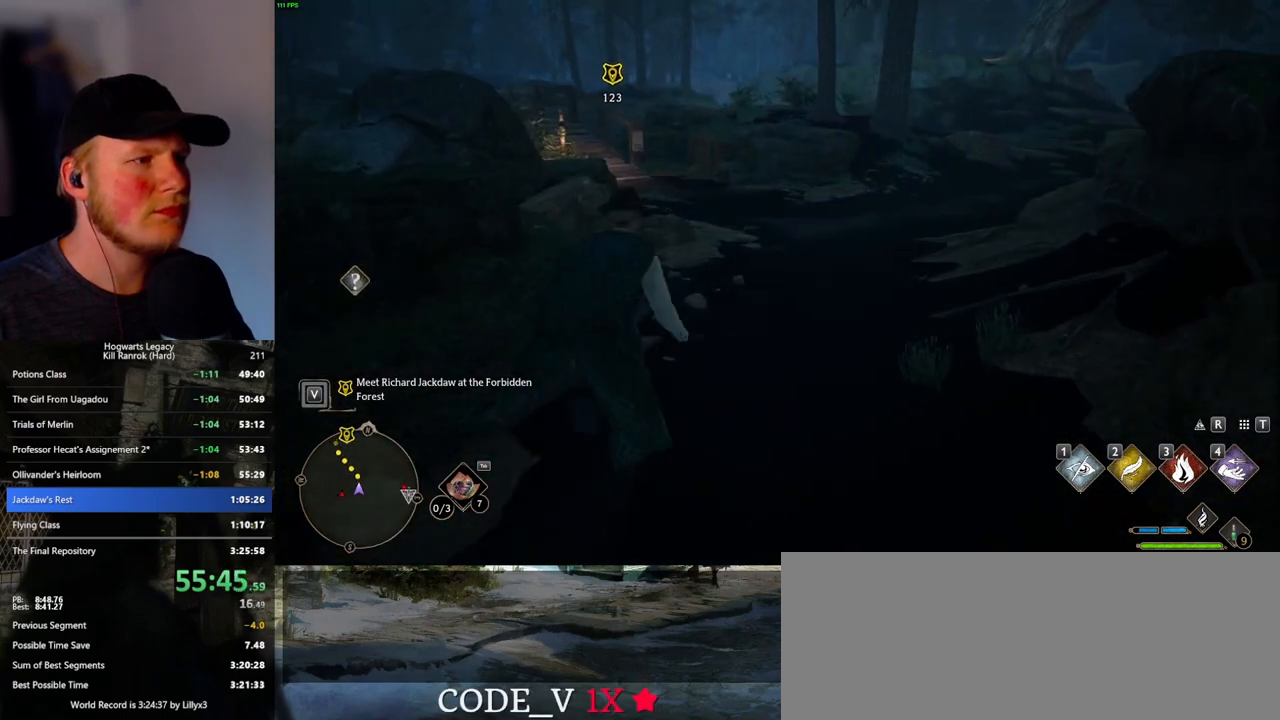
{"keys": ["w"], "mouse": [], "events": []}
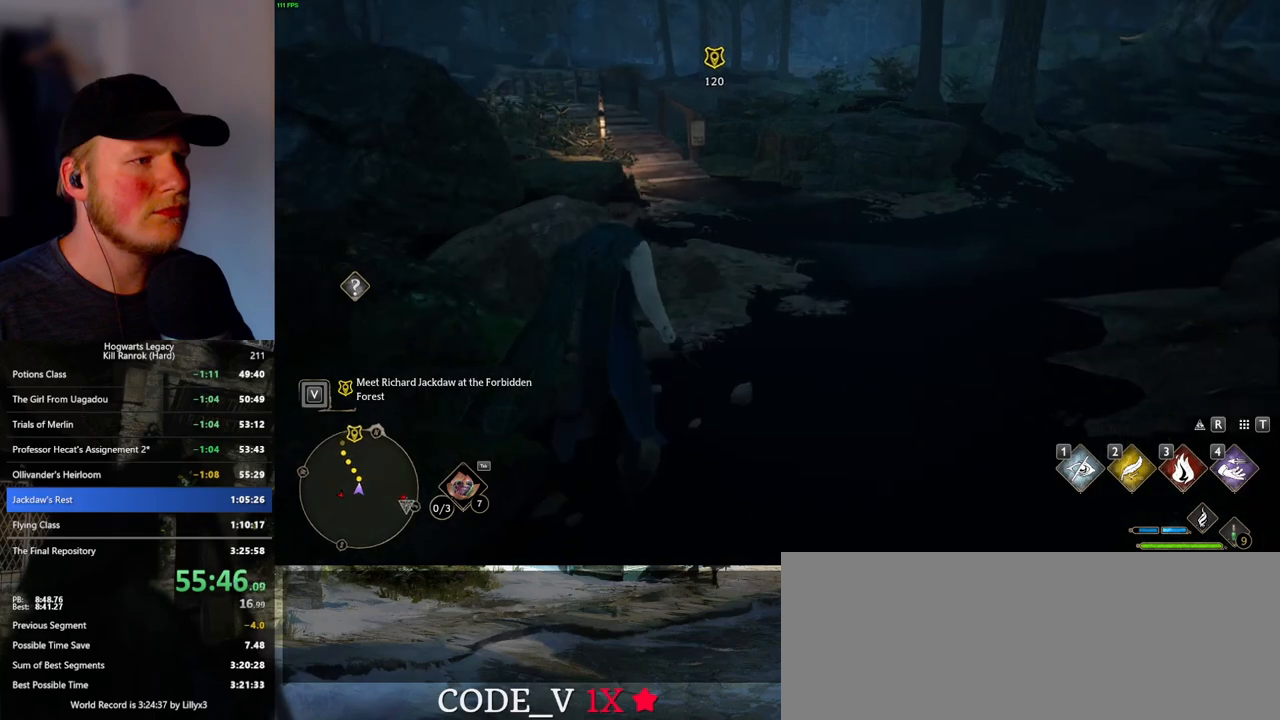
{"keys": ["w"], "mouse": [], "events": [[33, "mouse_mb5", "down"], [166, "mouse_mb5", "up"]]}
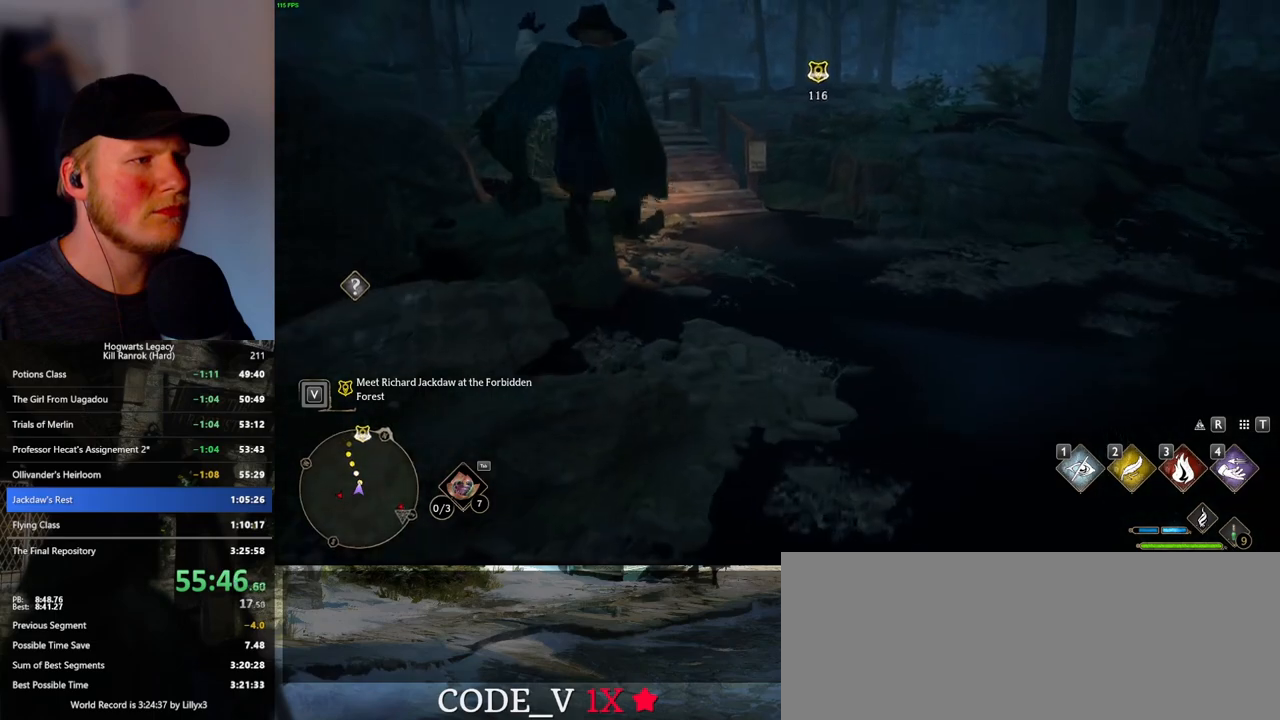
{"keys": ["w"], "mouse": [], "events": []}
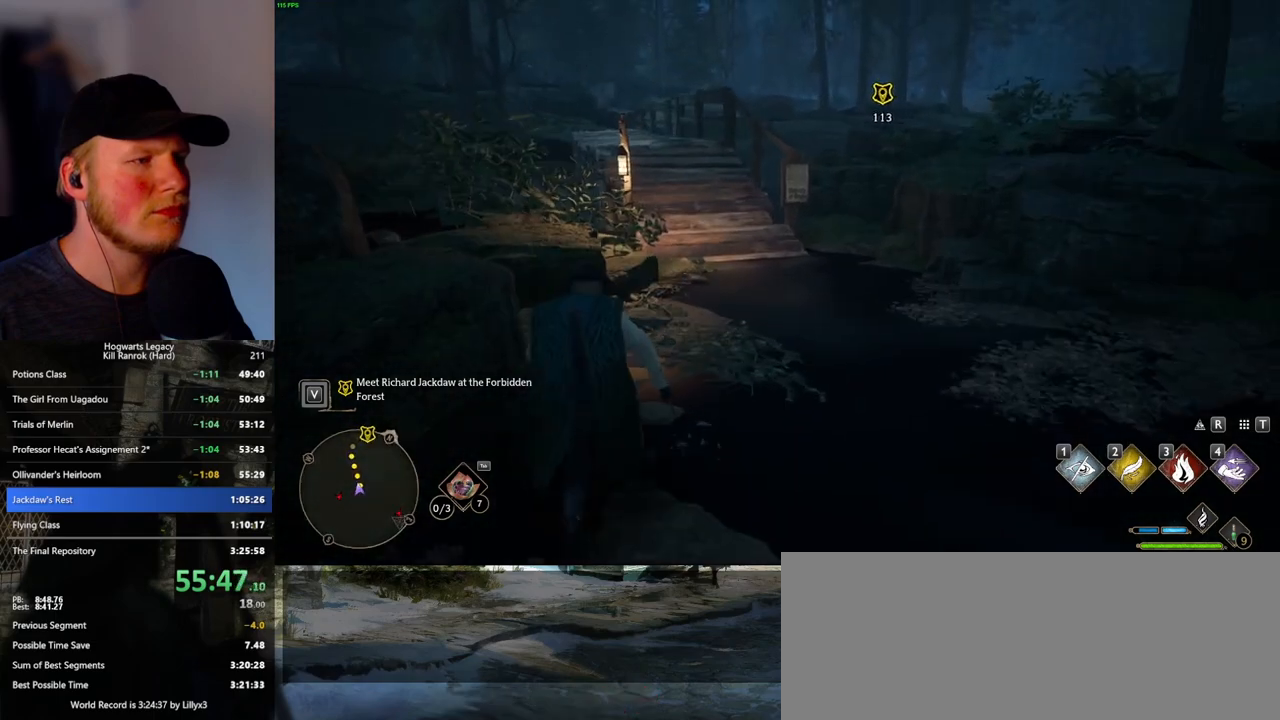
{"keys": ["w"], "mouse": [], "events": []}
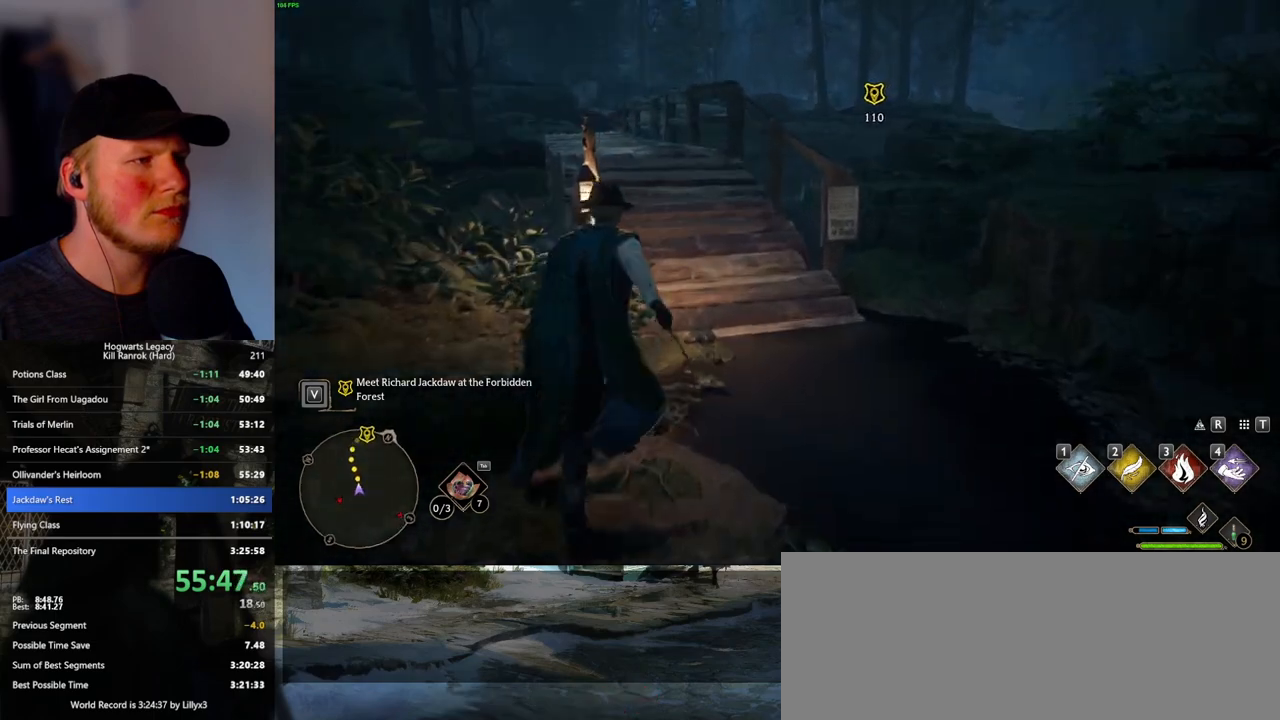
{"keys": ["w"], "mouse": [], "events": []}
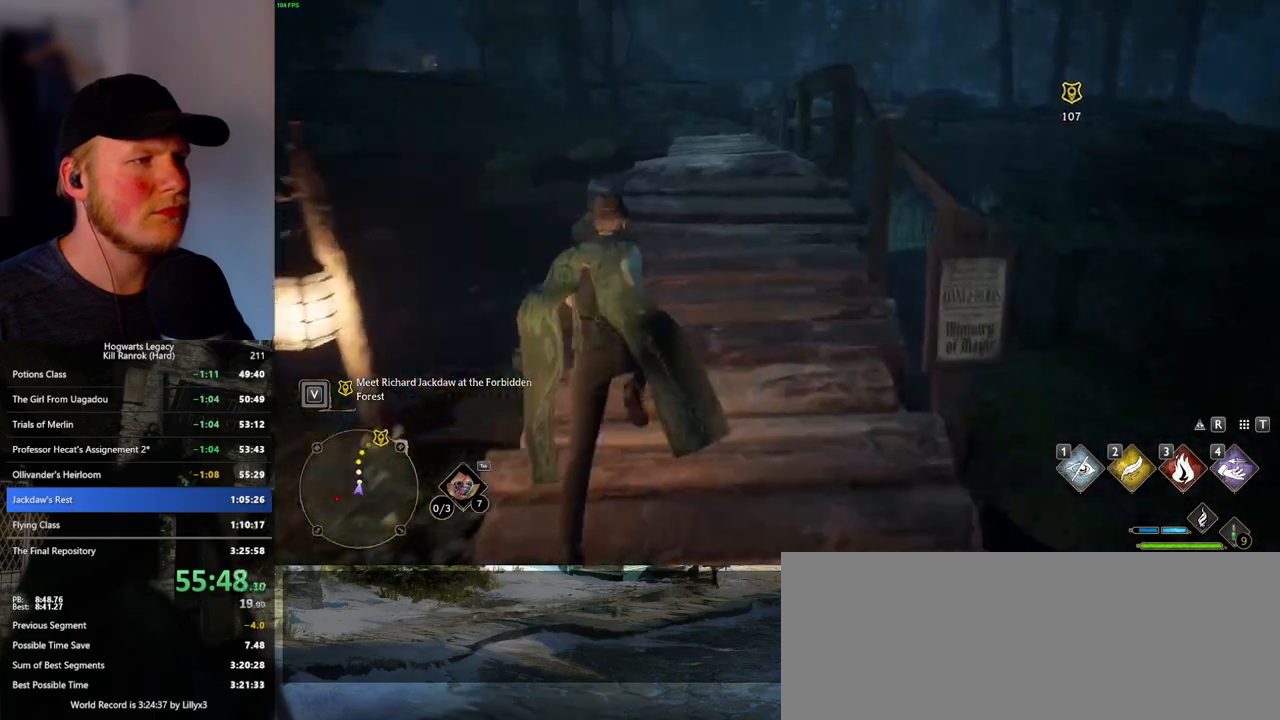
{"keys": ["w"], "mouse": [], "events": []}
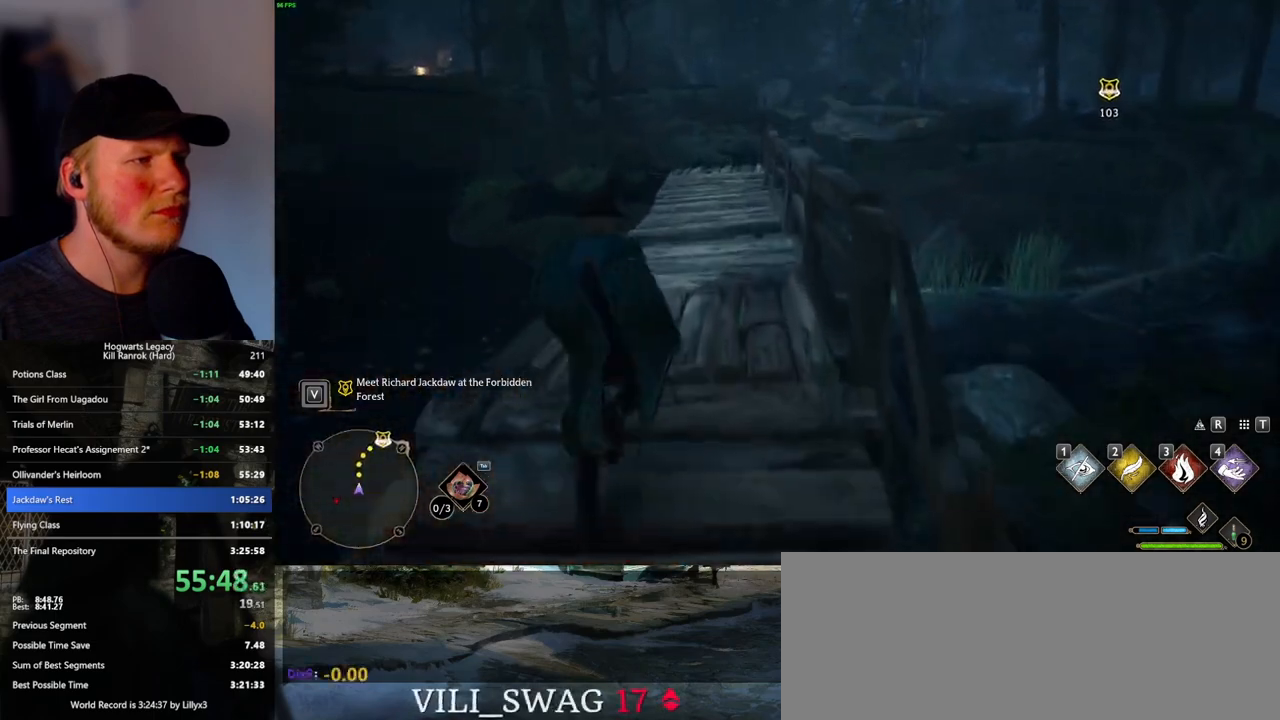
{"keys": ["w"], "mouse": [], "events": []}
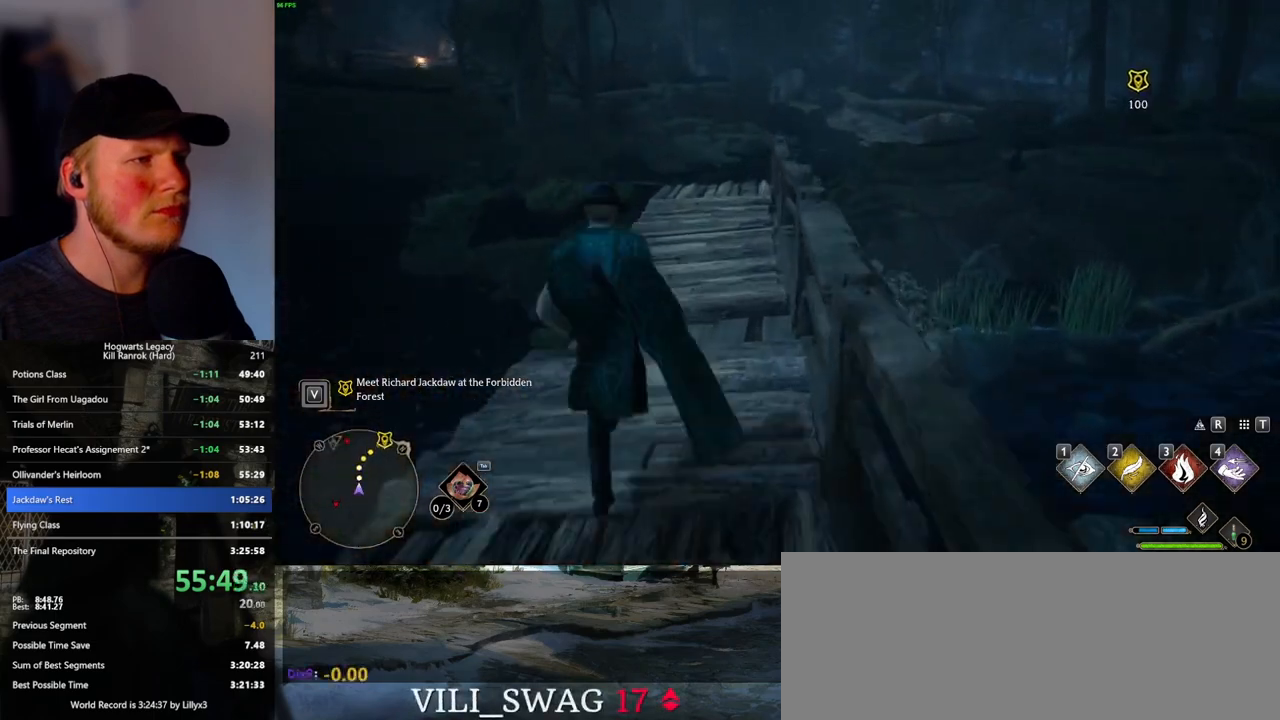
{"keys": ["w"], "mouse": [], "events": []}
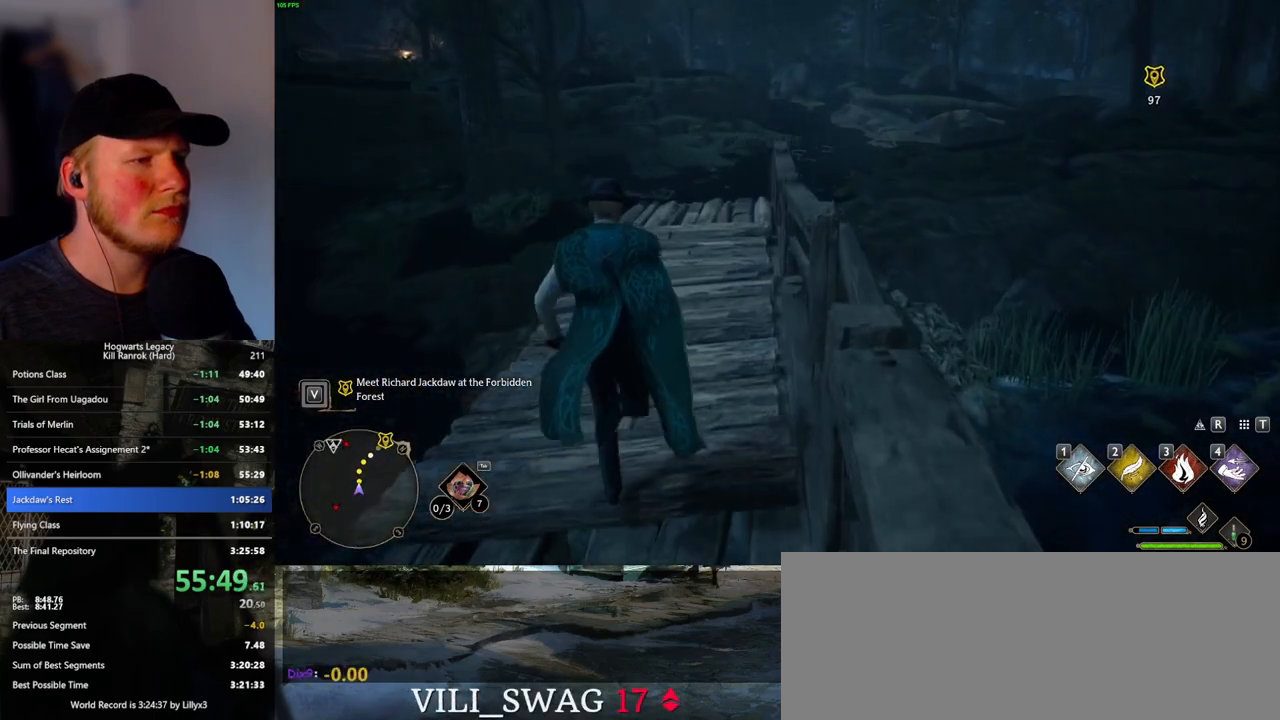
{"keys": ["w"], "mouse": [], "events": []}
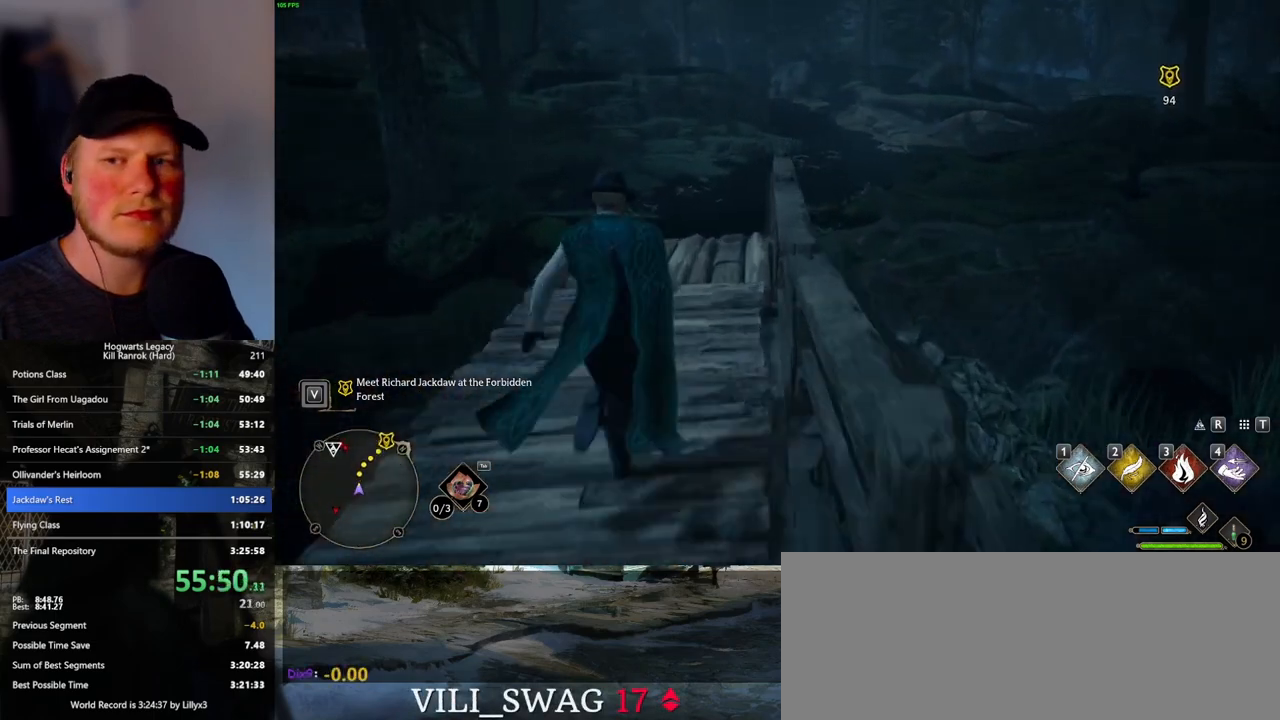
{"keys": ["w"], "mouse": [], "events": []}
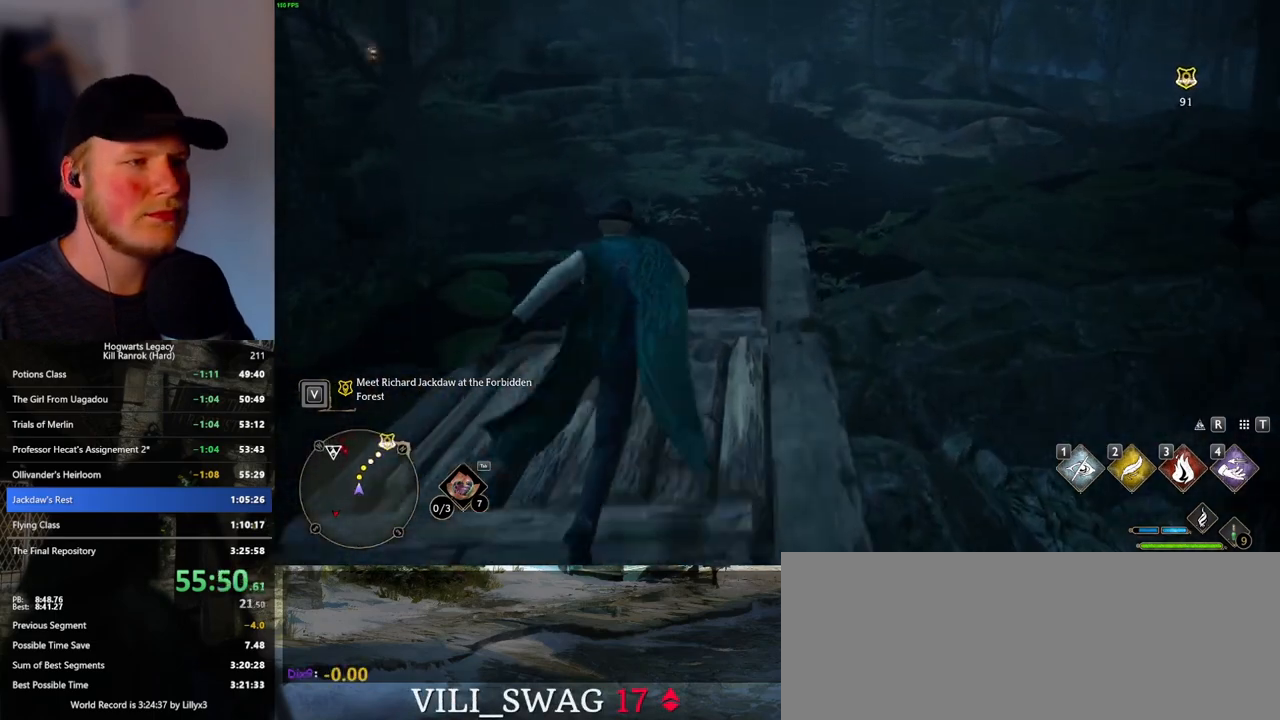
{"keys": ["w"], "mouse": [], "events": []}
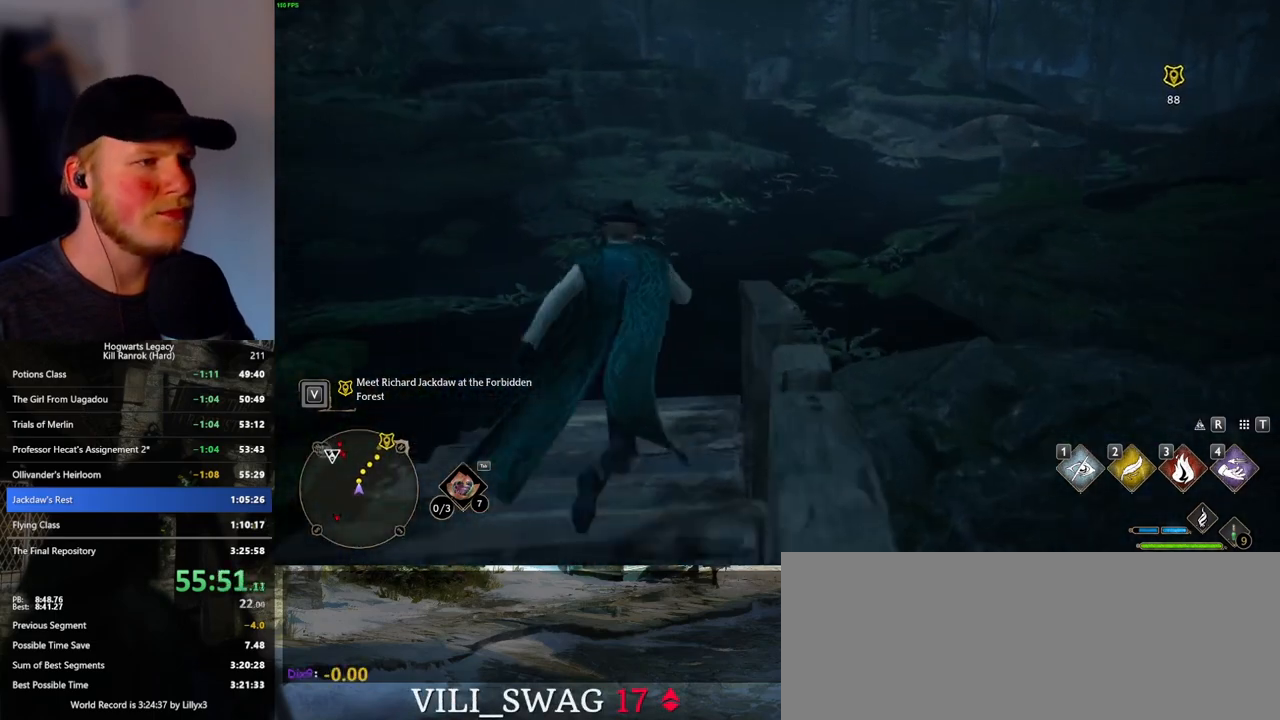
{"keys": ["w"], "mouse": [], "events": []}
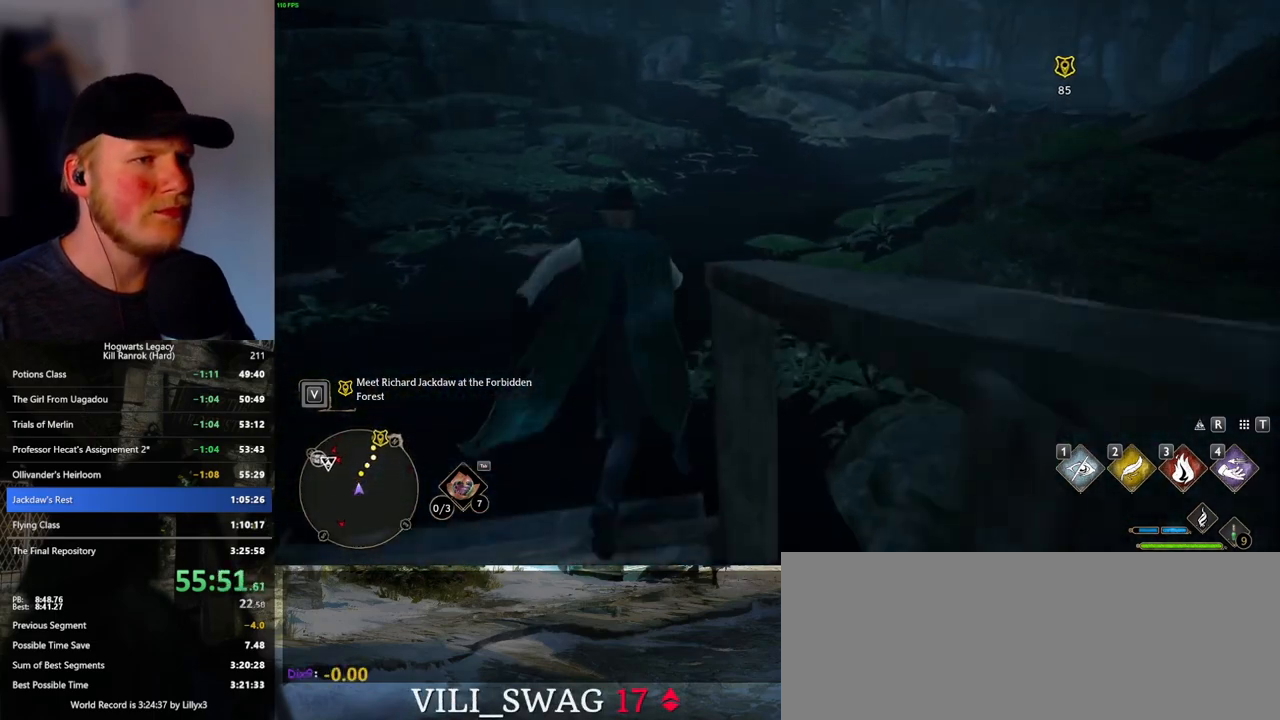
{"keys": ["w"], "mouse": [], "events": []}
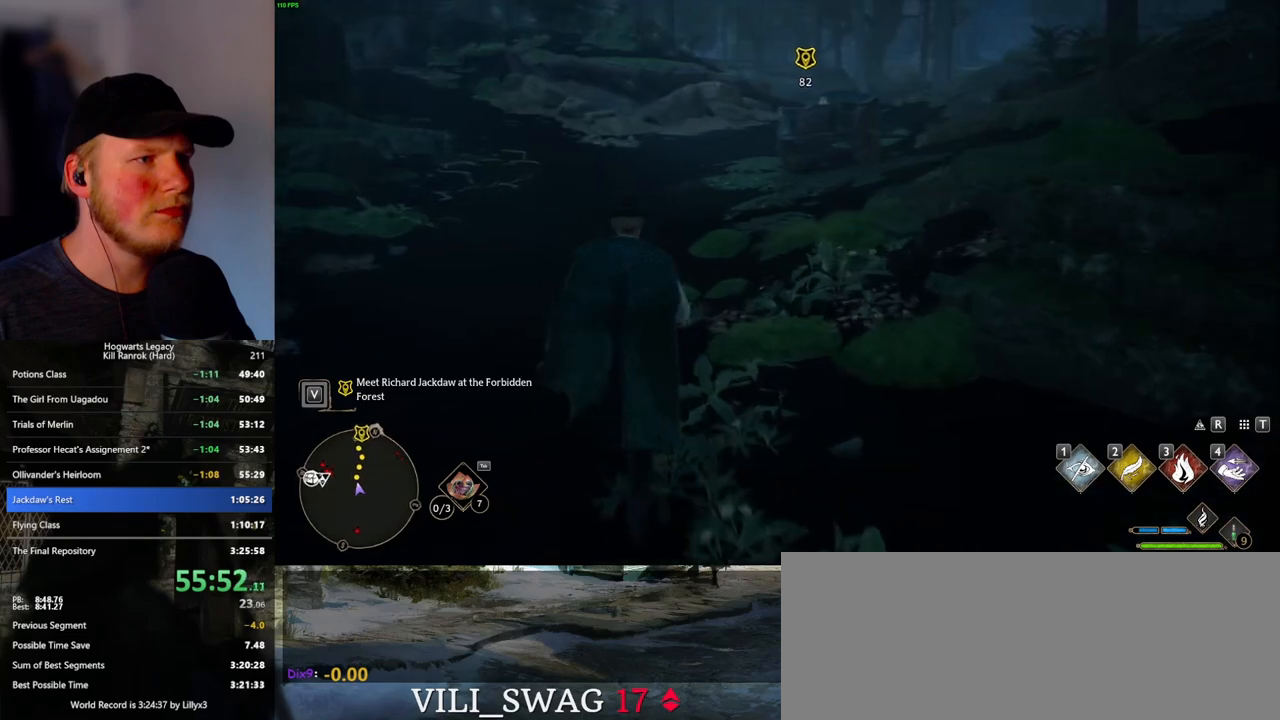
{"keys": ["w"], "mouse": [], "events": []}
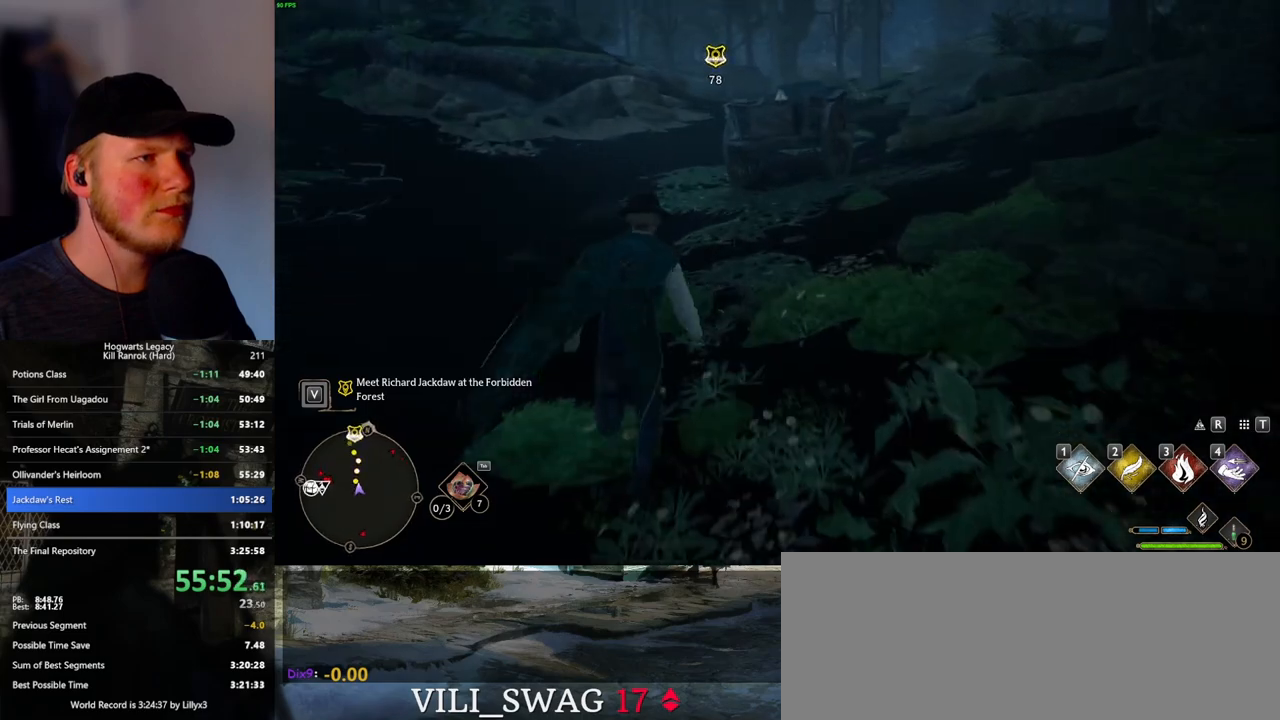
{"keys": ["f", "w"], "mouse": [], "events": [[500, "f", "down"]]}
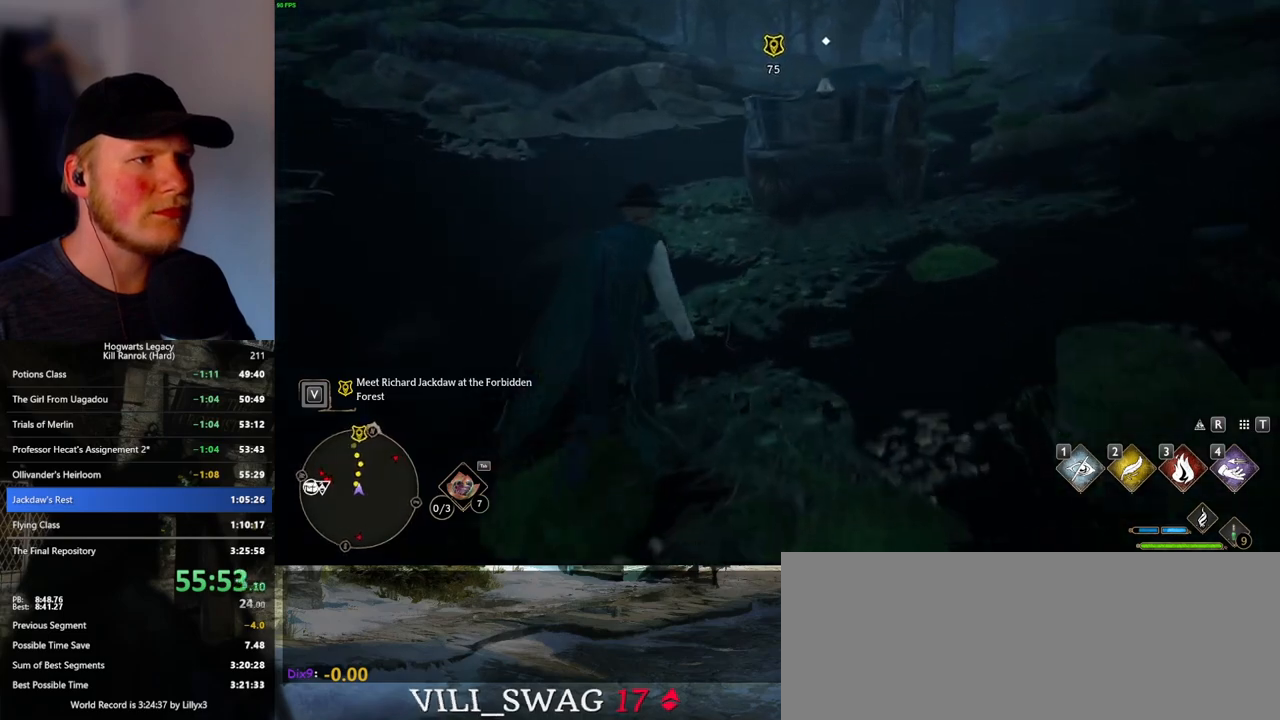
{"keys": ["w"], "mouse": [], "events": [[33, "f", "up"], [133, "f", "down"], [200, "f", "up"], [283, "f", "down"], [350, "f", "up"], [433, "f", "down"], [500, "f", "up"]]}
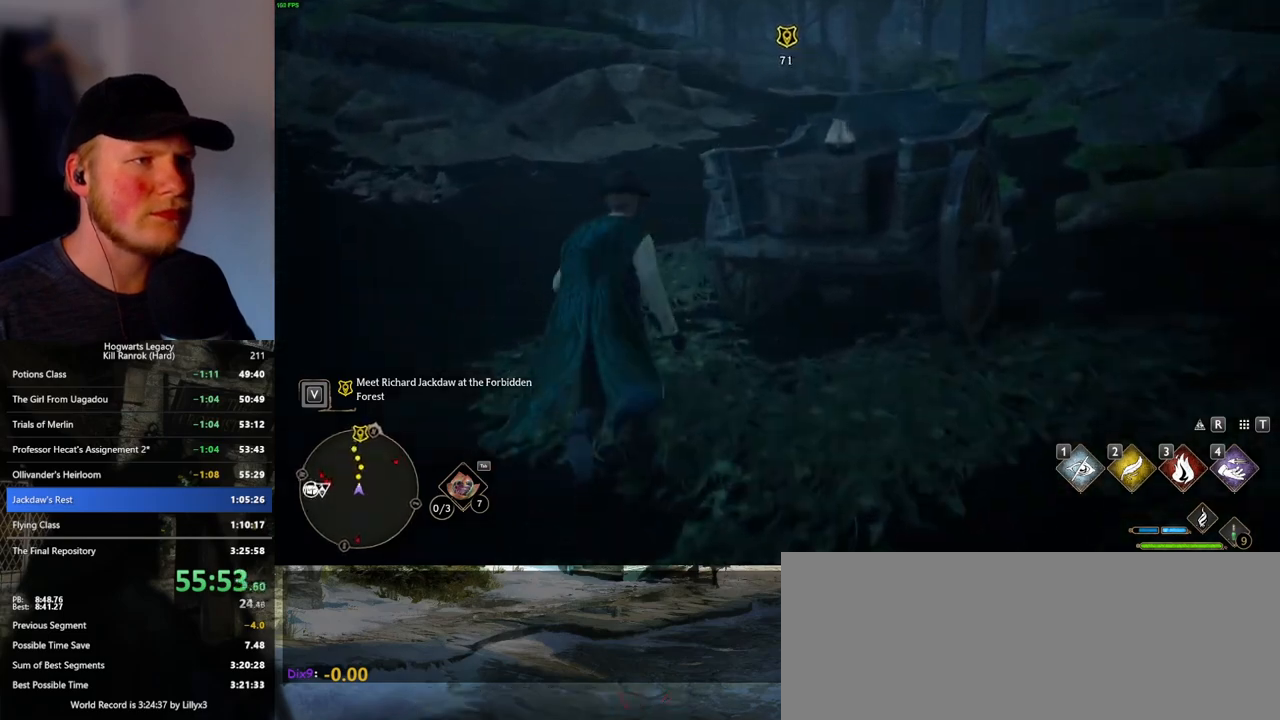
{"keys": ["w"], "mouse": [], "events": [[83, "f", "down"], [166, "f", "up"]]}
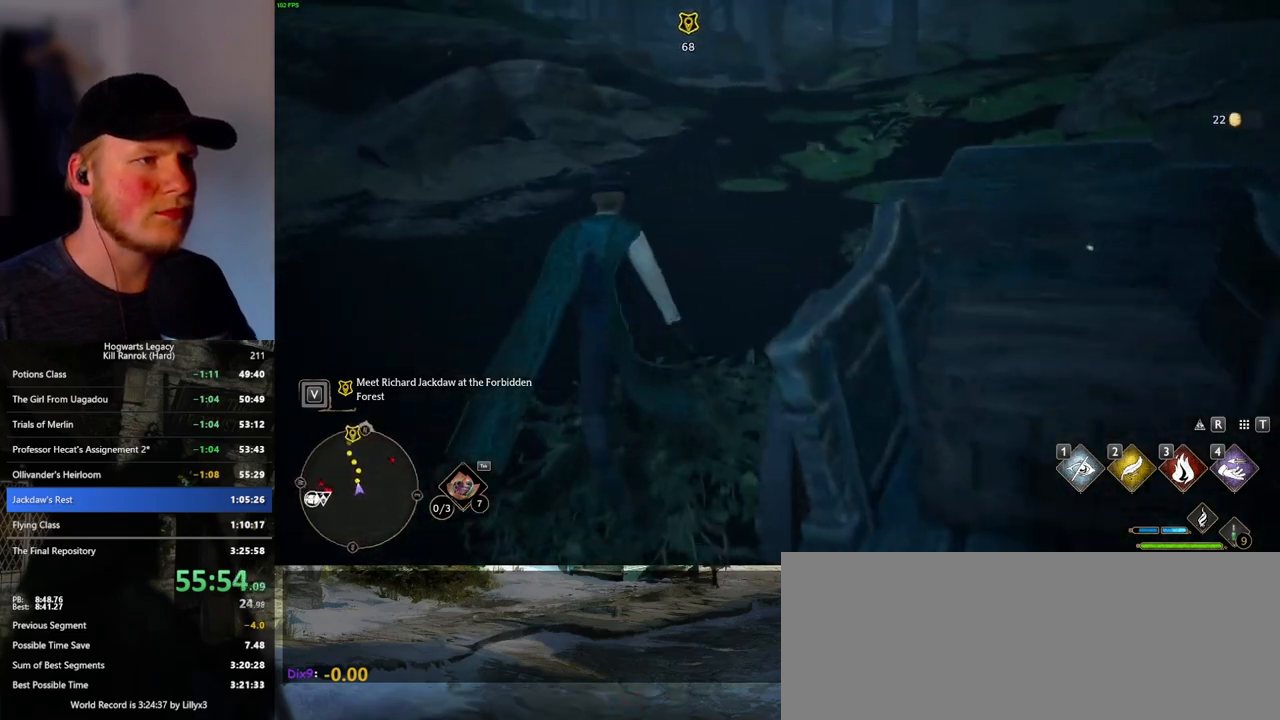
{"keys": ["w"], "mouse": [], "events": []}
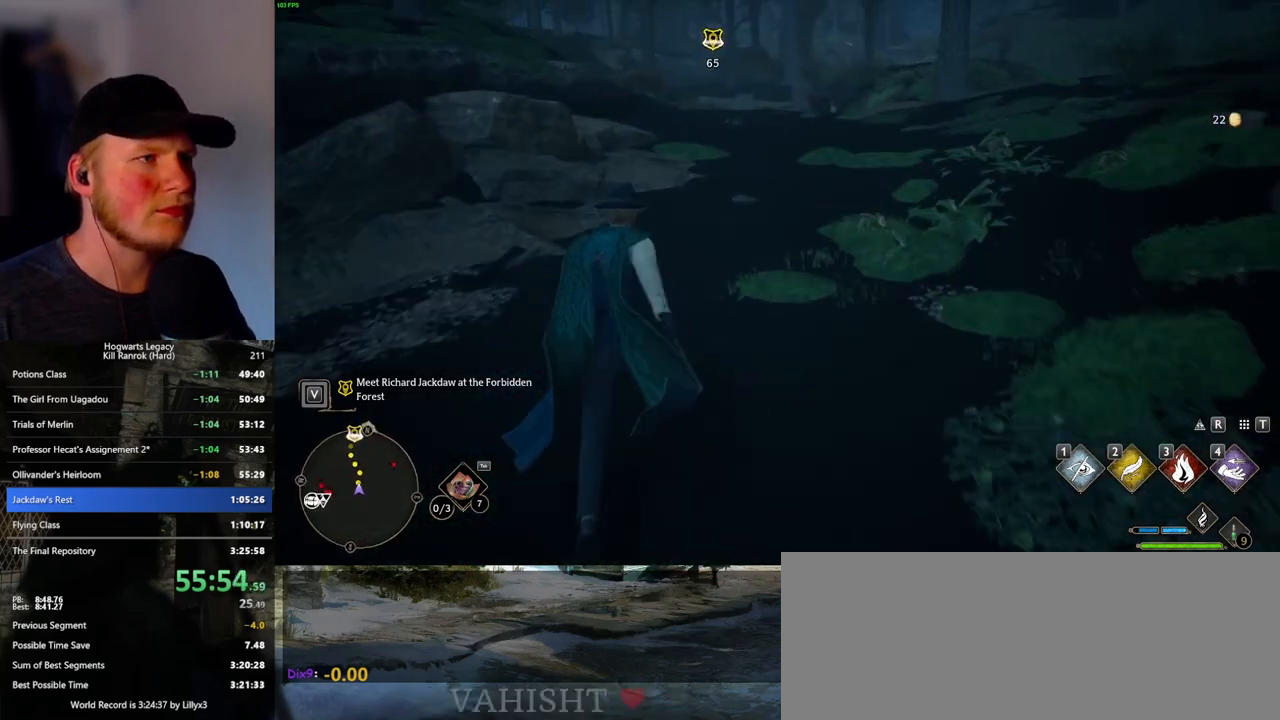
{"keys": ["w"], "mouse": [], "events": []}
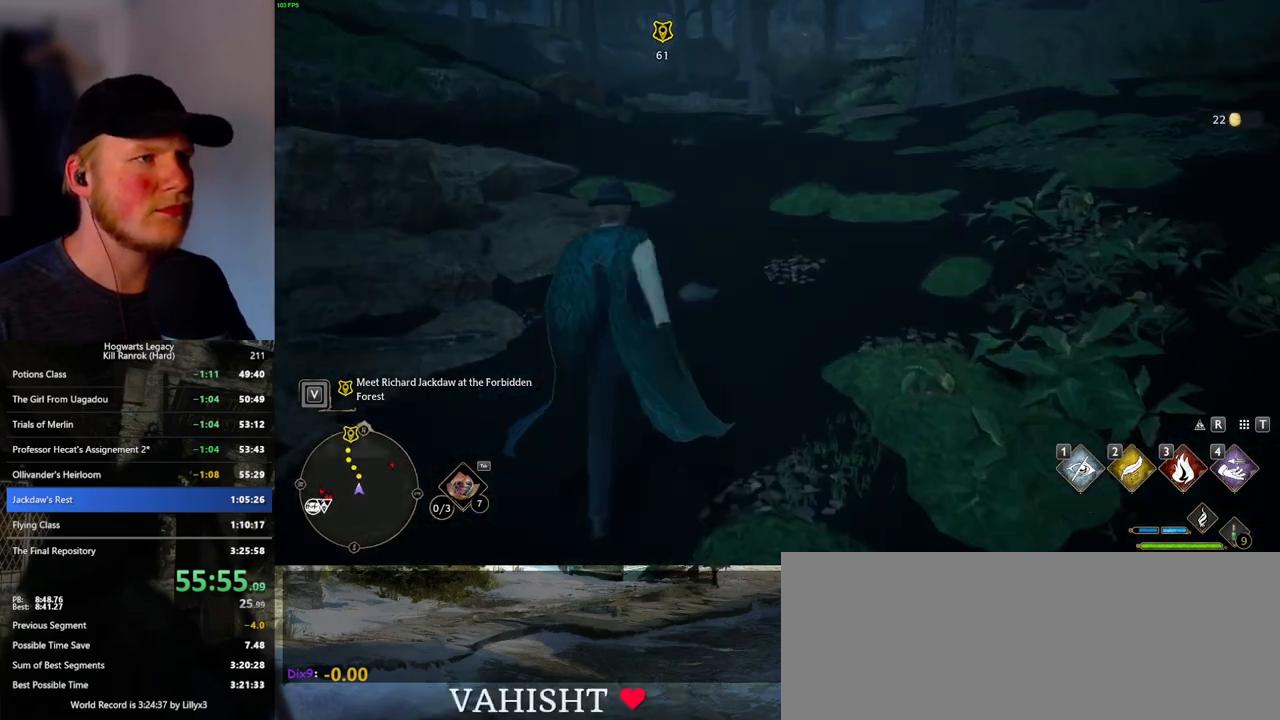
{"keys": ["w"], "mouse": [], "events": []}
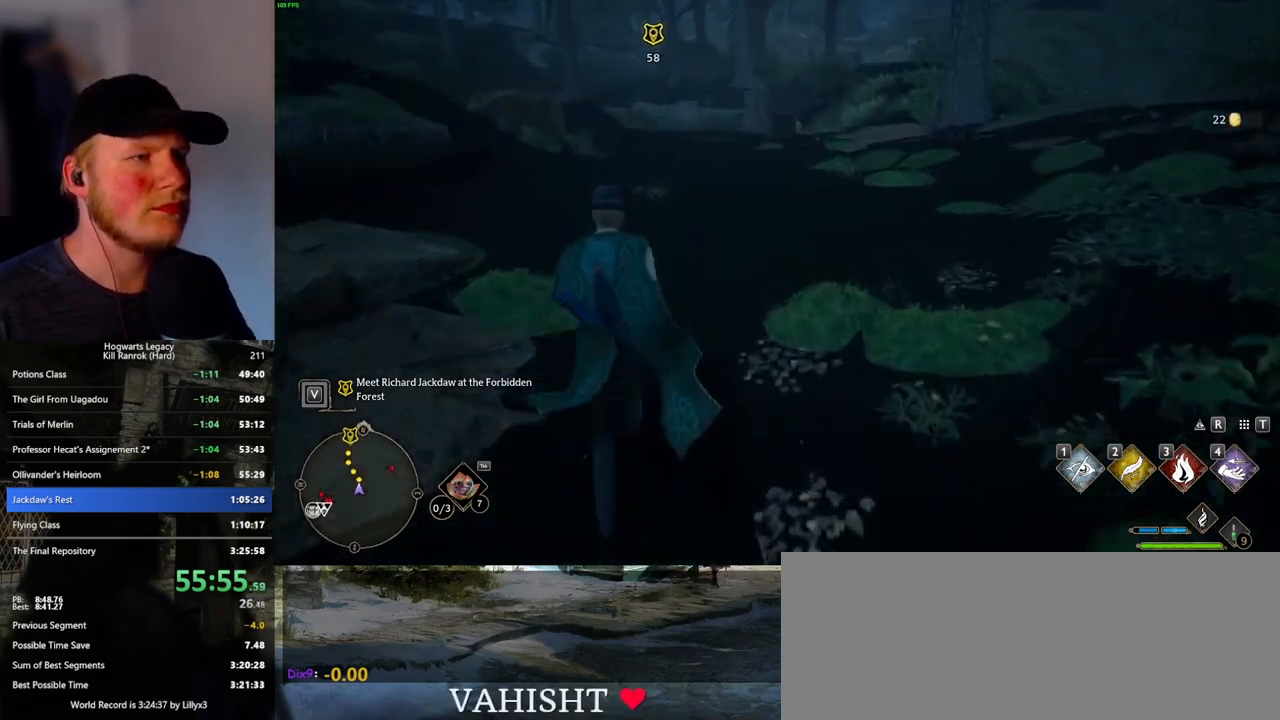
{"keys": ["w"], "mouse": [], "events": []}
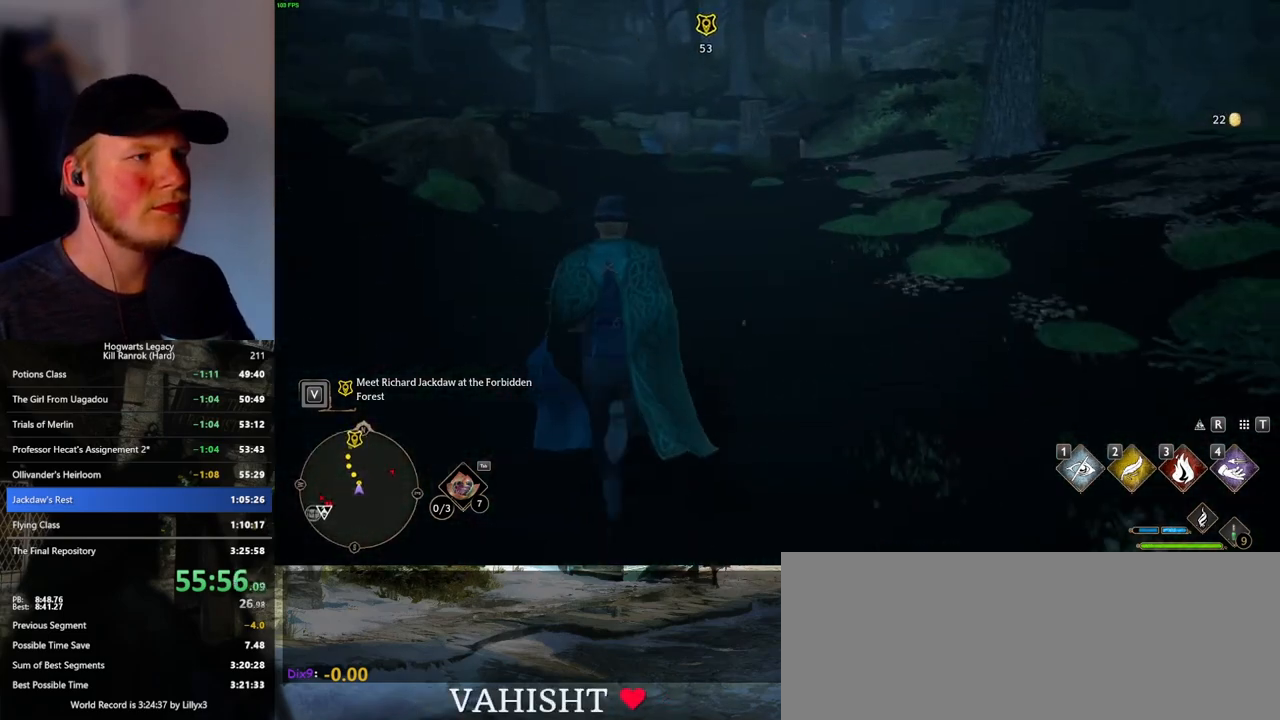
{"keys": ["w"], "mouse": [], "events": []}
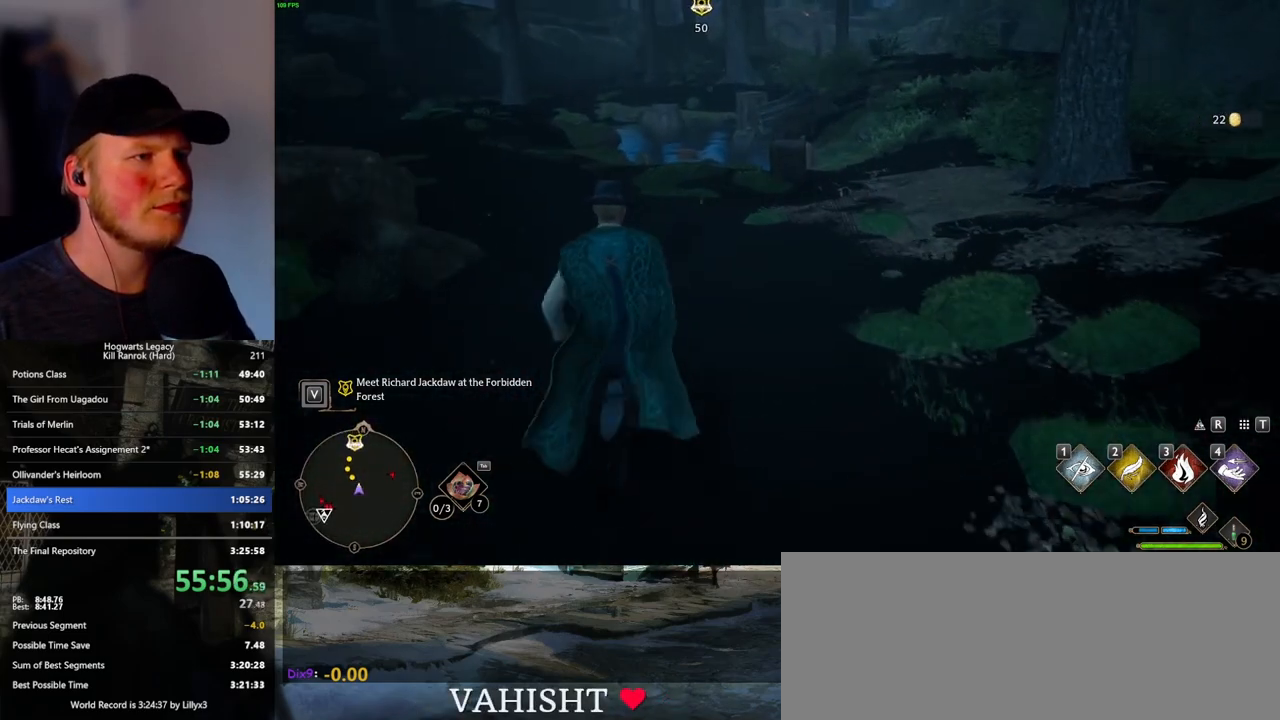
{"keys": ["w"], "mouse": [], "events": []}